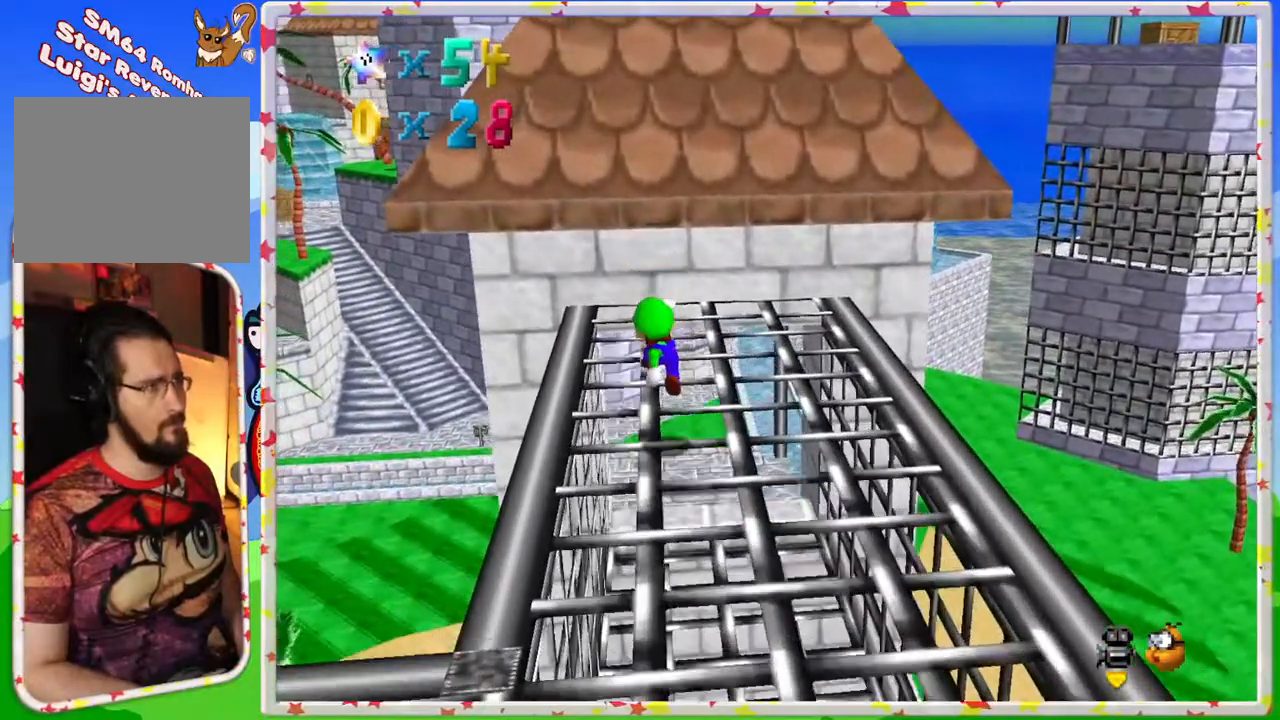
Gameplay with a controller (Nintendo layout); each line is a JSON object with the inputs held at the frame after it. "events" lists button and stick changes between this image and that frame as [ms after this image, input, new state], when the widget could be followed in between. Not read: L3 R3.
{"buttons": ["A"], "left_stick": "up", "events": [[150, "A", "down"]]}
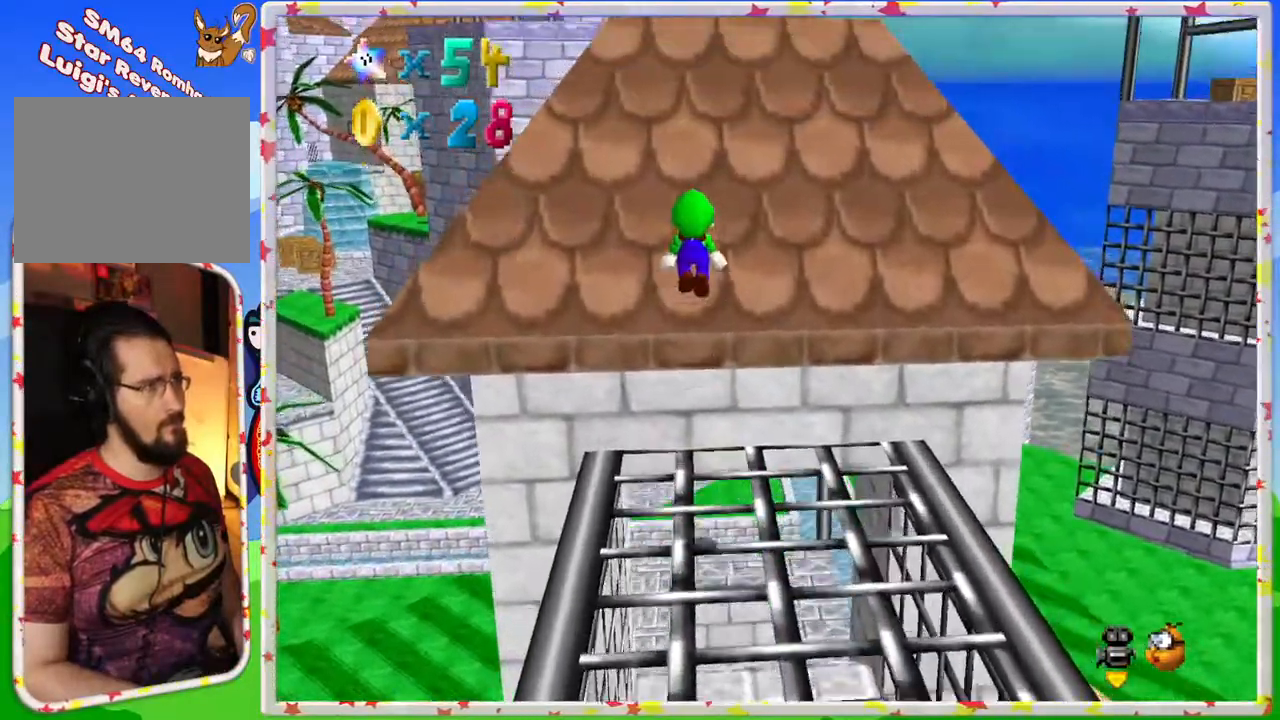
{"buttons": ["A"], "left_stick": "up", "events": [[200, "A", "up"], [500, "A", "down"]]}
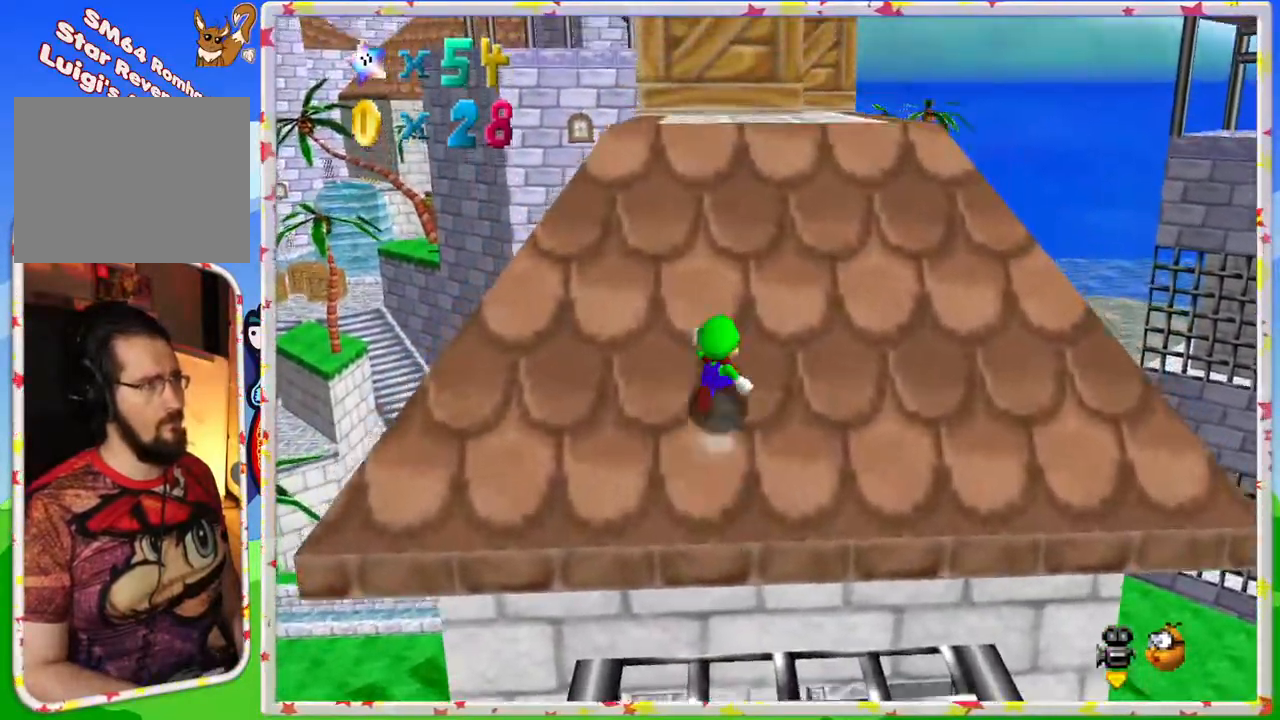
{"buttons": [], "left_stick": "up", "events": [[367, "A", "up"]]}
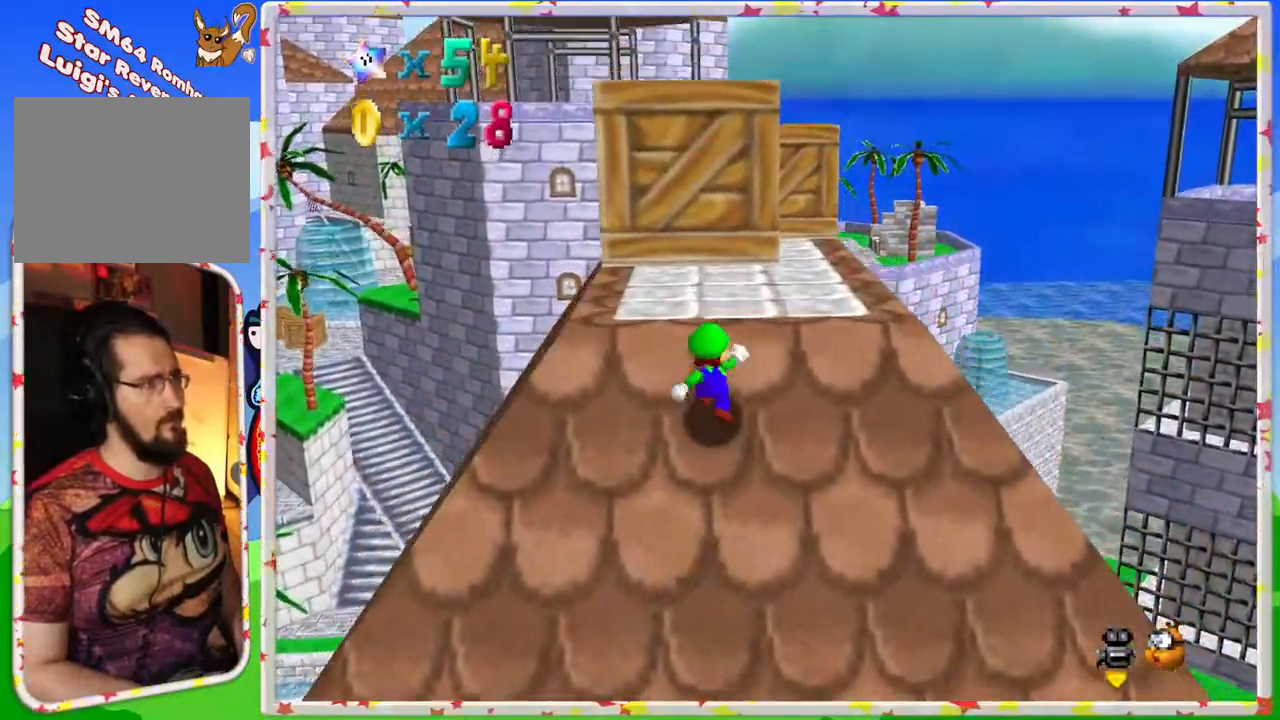
{"buttons": [], "left_stick": "up", "events": [[100, "A", "down"], [300, "A", "up"]]}
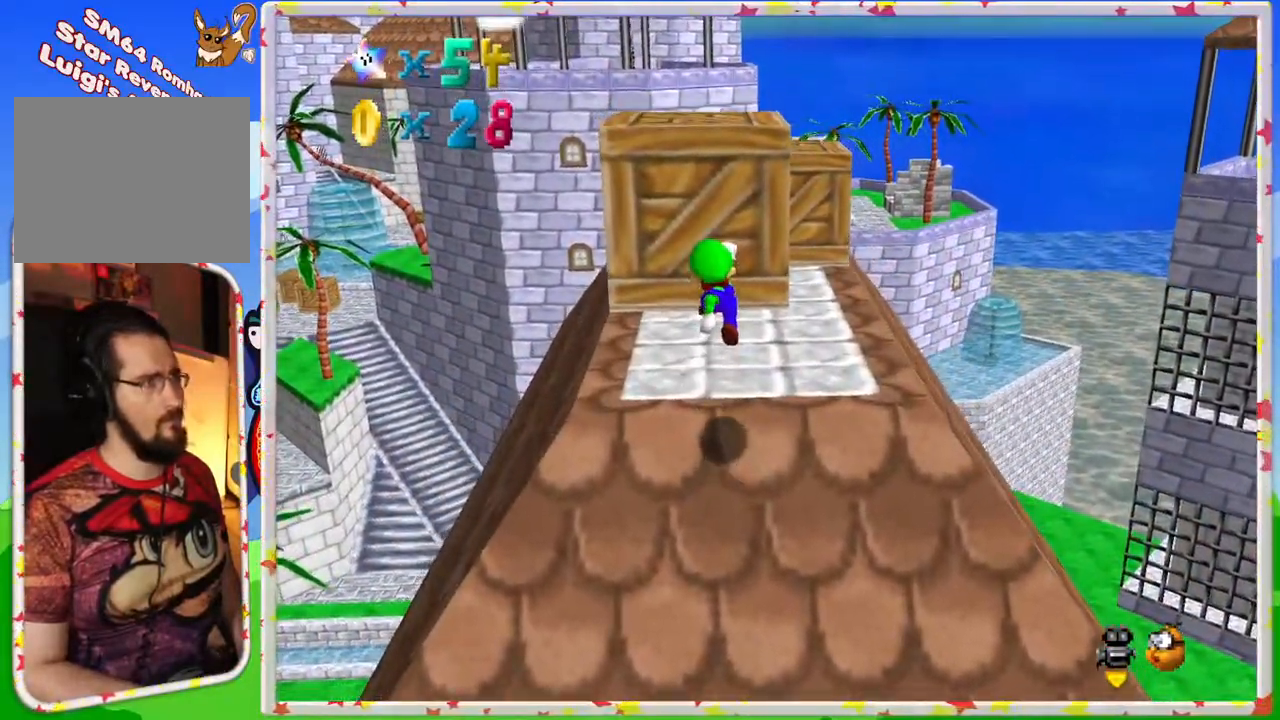
{"buttons": ["A"], "left_stick": "up", "events": [[383, "A", "down"]]}
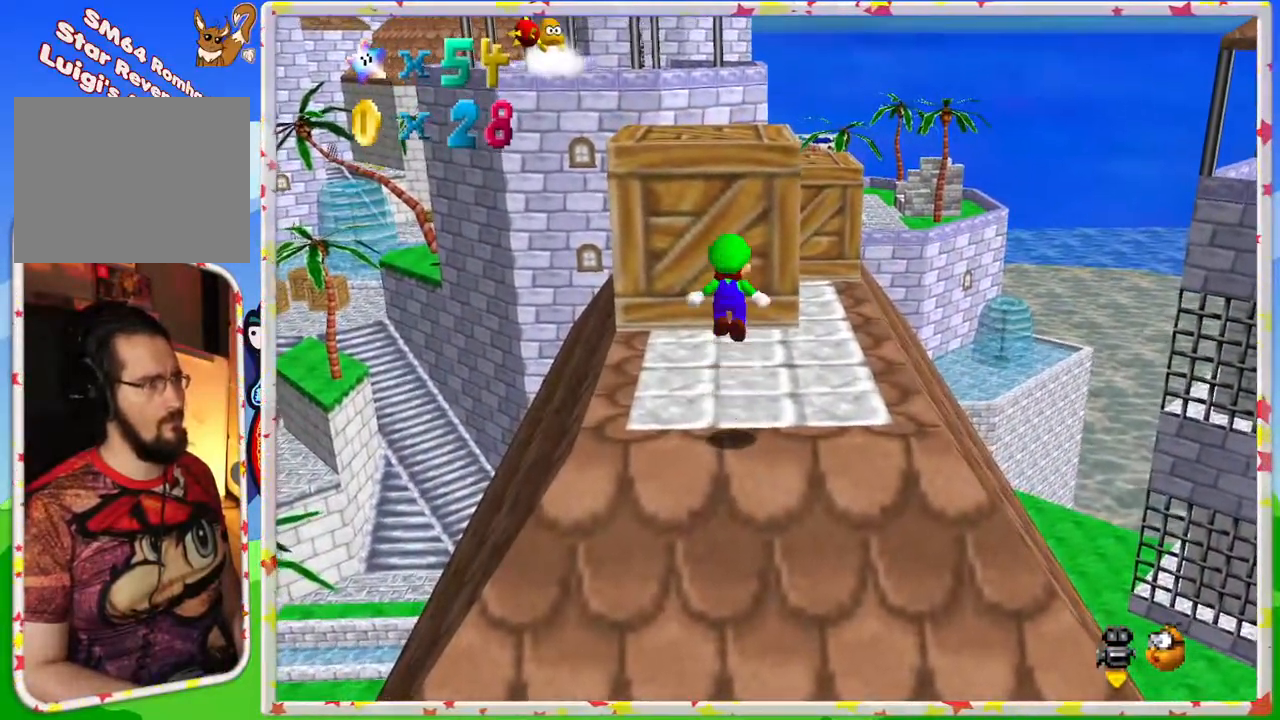
{"buttons": [], "left_stick": "up", "events": [[33, "A", "up"]]}
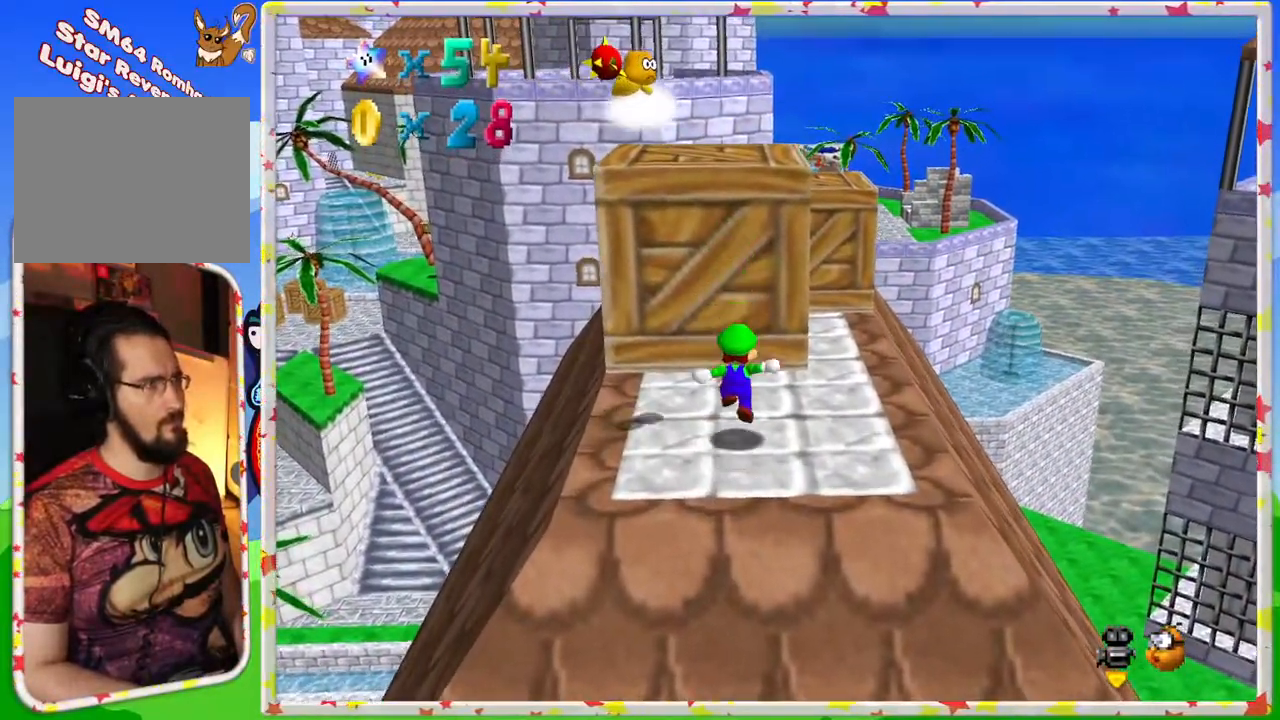
{"buttons": ["Z"], "left_stick": "down", "events": [[50, "left_stick", "center"], [83, "A", "down"], [100, "left_stick", "down"], [300, "A", "up"], [333, "Z", "down"]]}
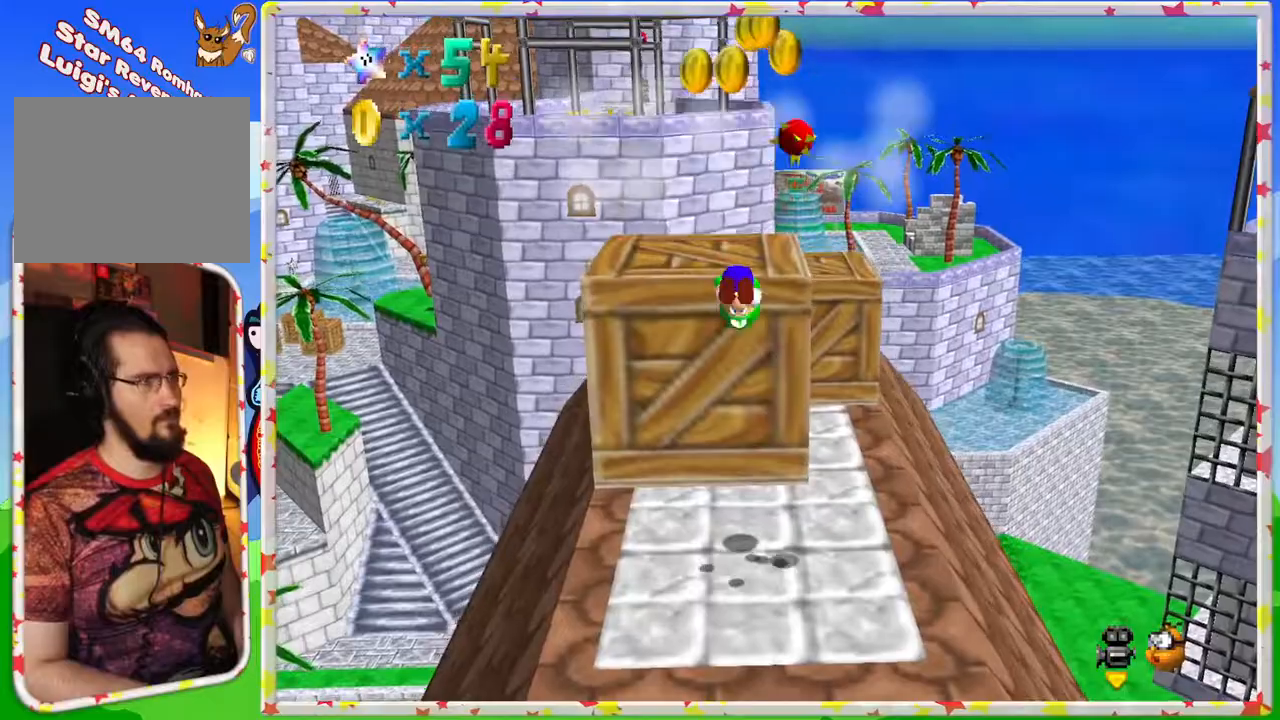
{"buttons": [], "left_stick": "center", "events": [[150, "Z", "up"], [183, "left_stick", "center"]]}
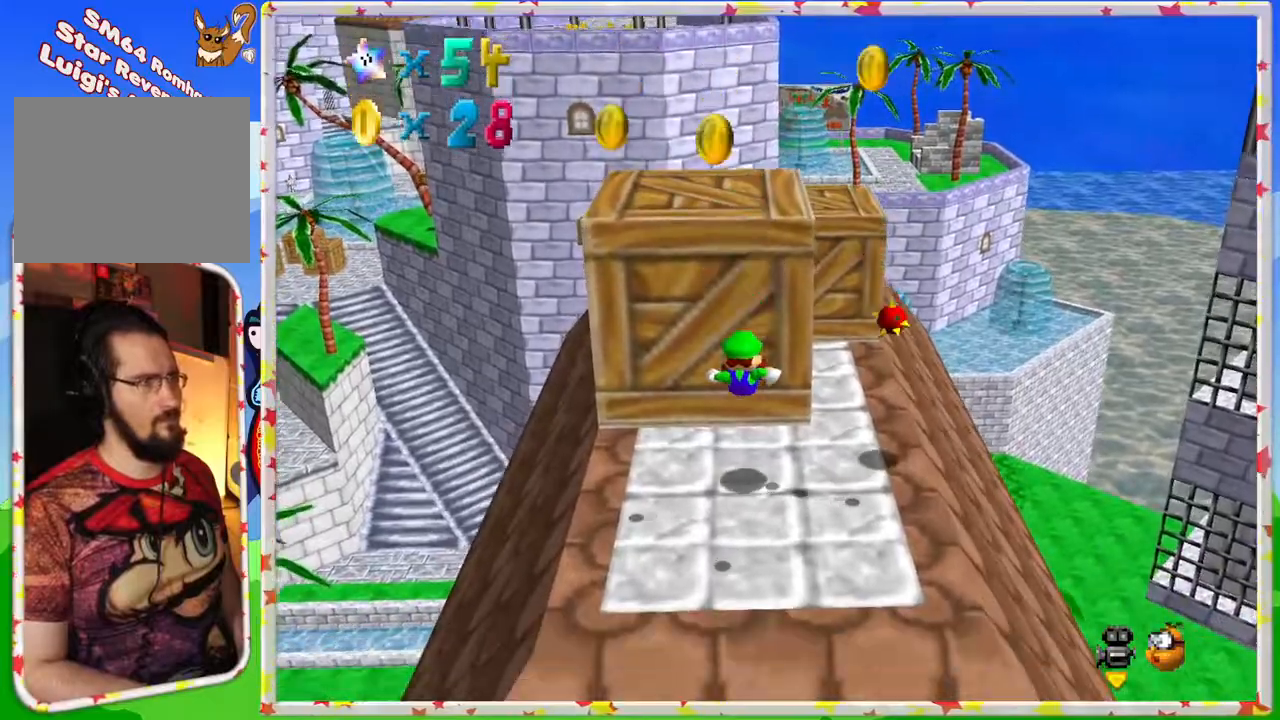
{"buttons": [], "left_stick": "down-left", "events": [[100, "left_stick", "left"], [333, "left_stick", "down-left"]]}
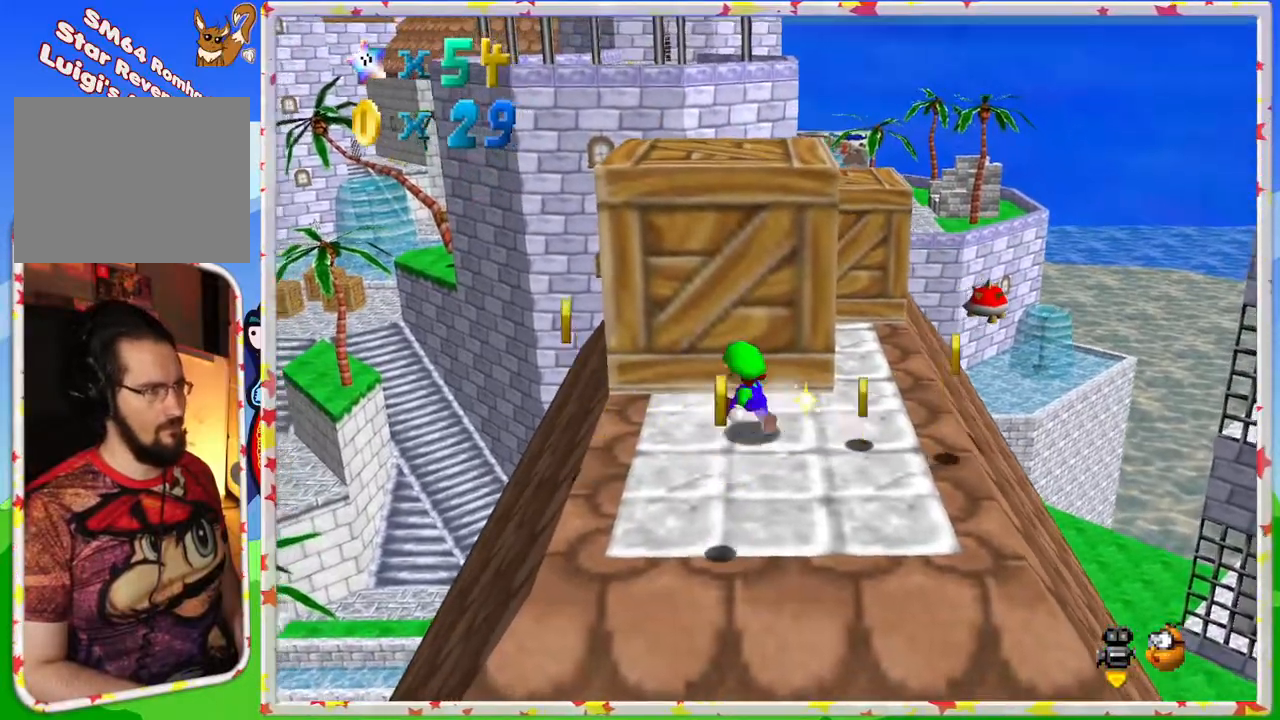
{"buttons": [], "left_stick": "down", "events": [[167, "left_stick", "down"]]}
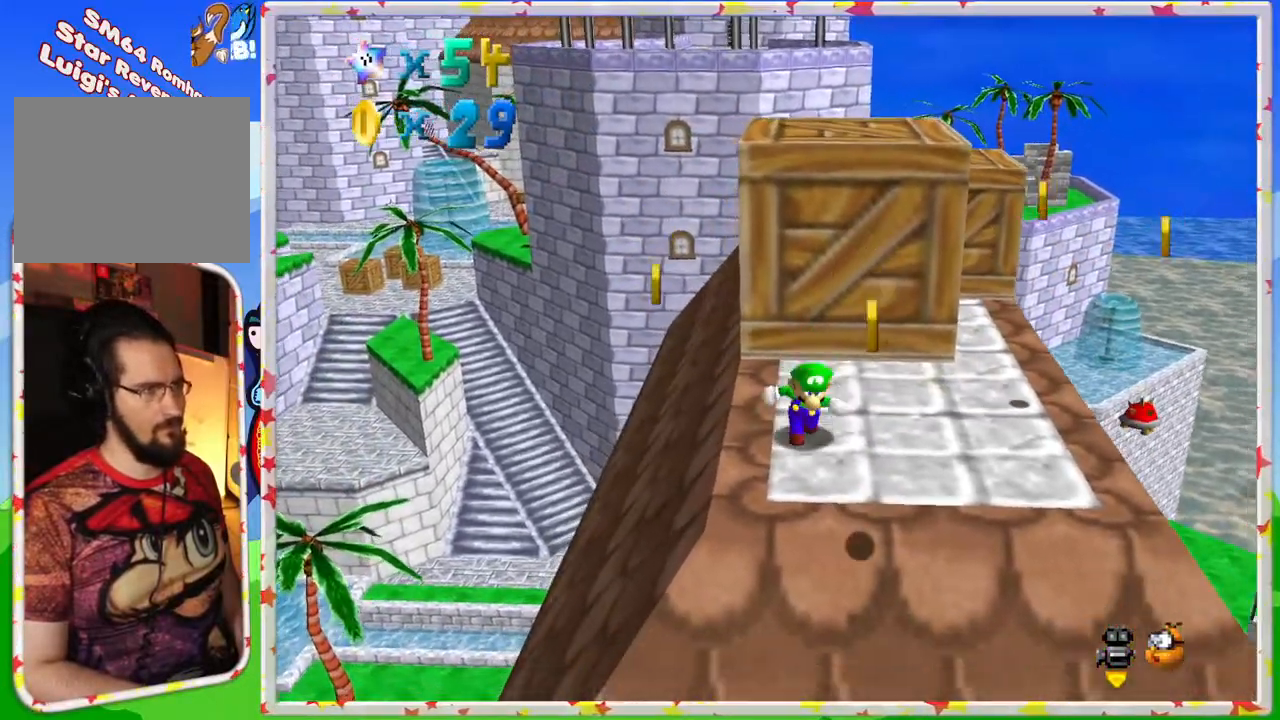
{"buttons": [], "left_stick": "up-right", "events": [[283, "left_stick", "right"], [450, "left_stick", "up-right"]]}
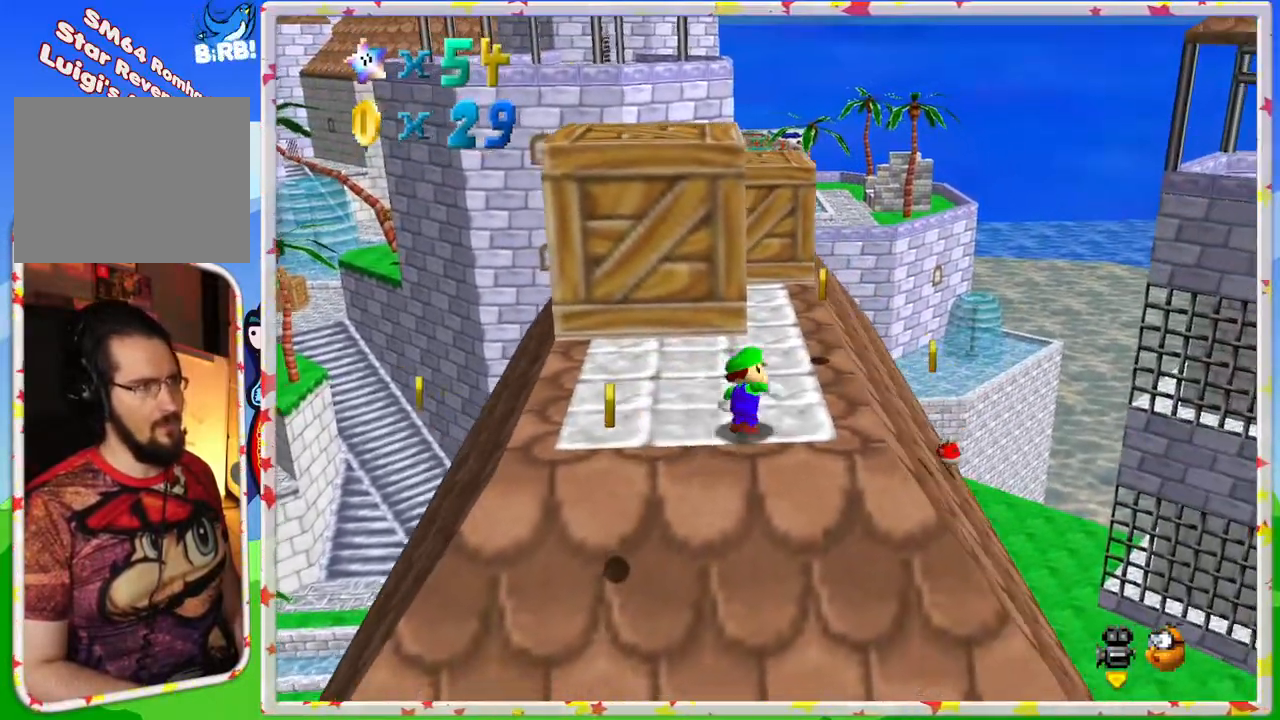
{"buttons": [], "left_stick": "up", "events": [[383, "C_RIGHT", "down"], [467, "left_stick", "up"], [483, "C_RIGHT", "up"]]}
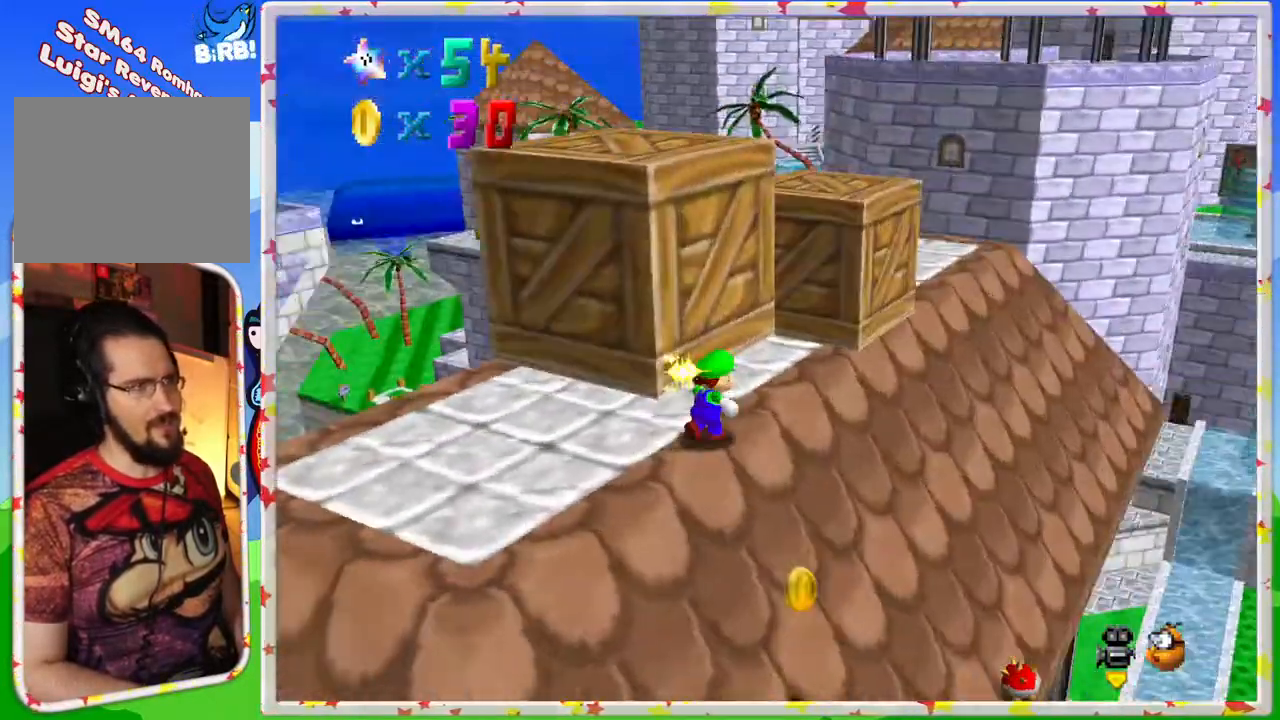
{"buttons": ["A"], "left_stick": "up", "events": [[133, "left_stick", "up-right"], [250, "A", "down"], [500, "left_stick", "up"]]}
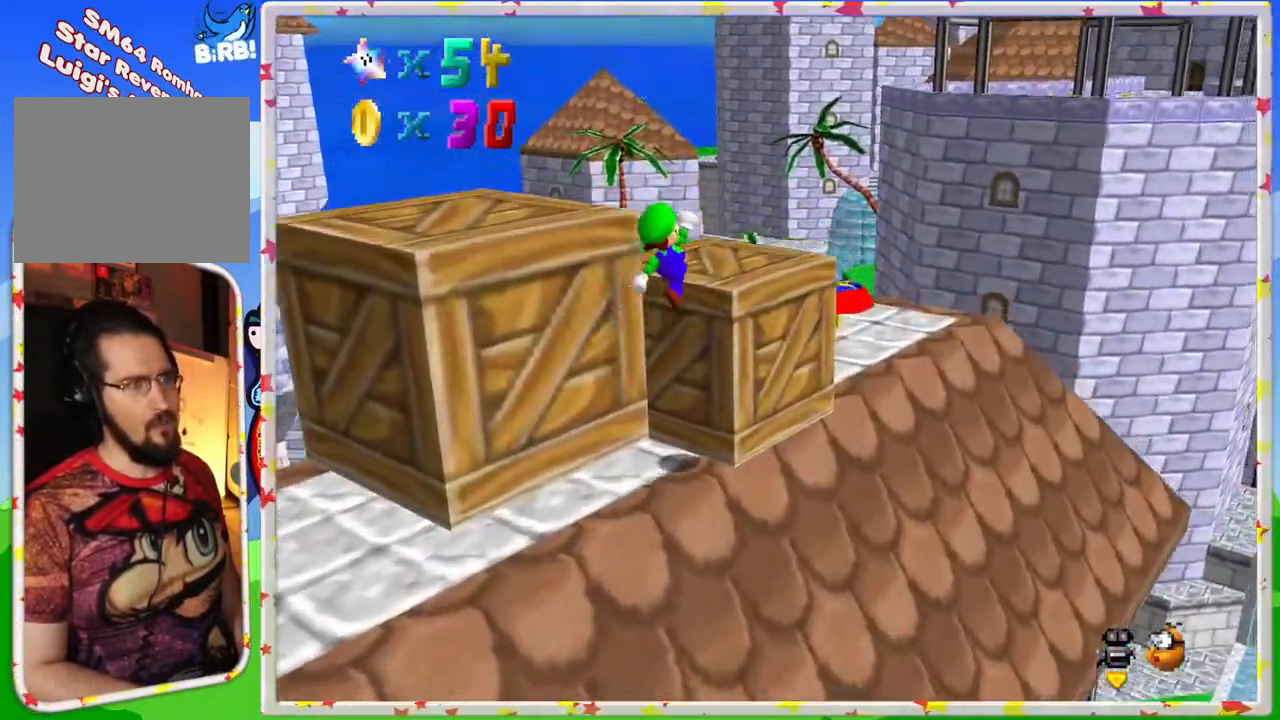
{"buttons": [], "left_stick": "up", "events": [[150, "A", "up"]]}
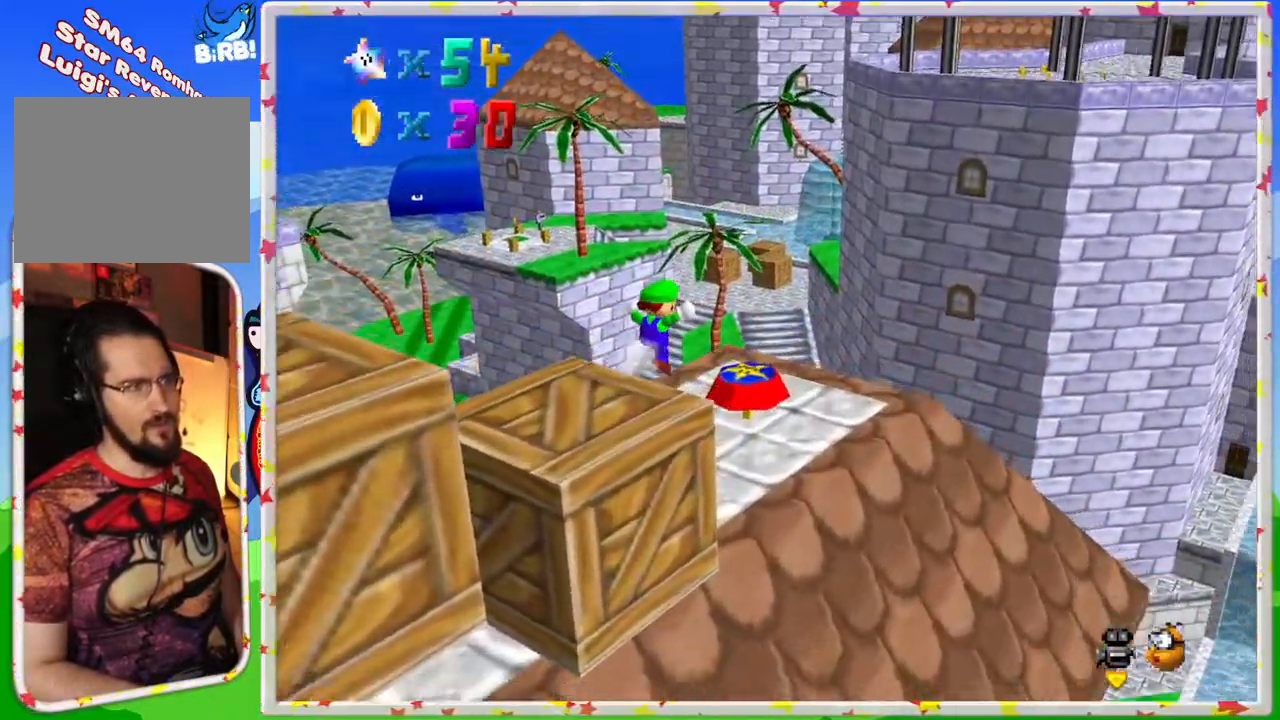
{"buttons": [], "left_stick": "center", "events": [[50, "left_stick", "center"], [150, "C_RIGHT", "down"], [283, "C_RIGHT", "up"]]}
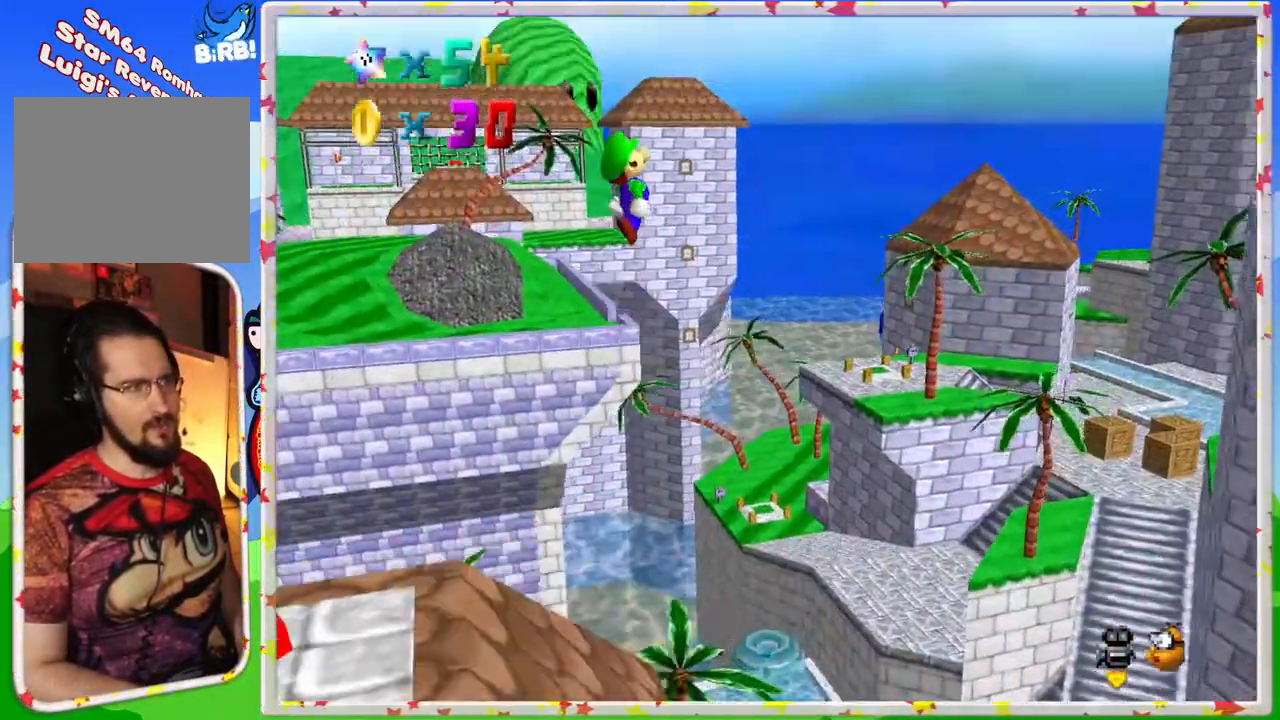
{"buttons": [], "left_stick": "center", "events": []}
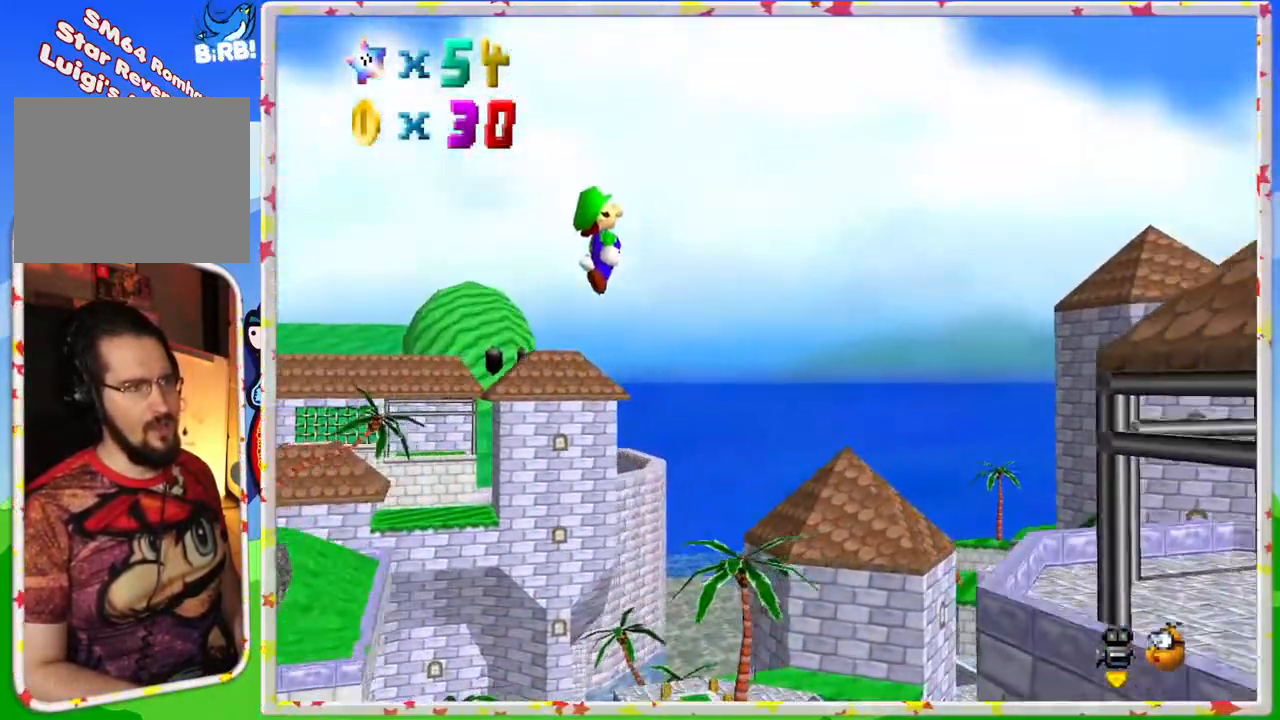
{"buttons": [], "left_stick": "center", "events": [[100, "C_RIGHT", "down"], [200, "C_RIGHT", "up"], [400, "C_RIGHT", "down"], [500, "C_RIGHT", "up"]]}
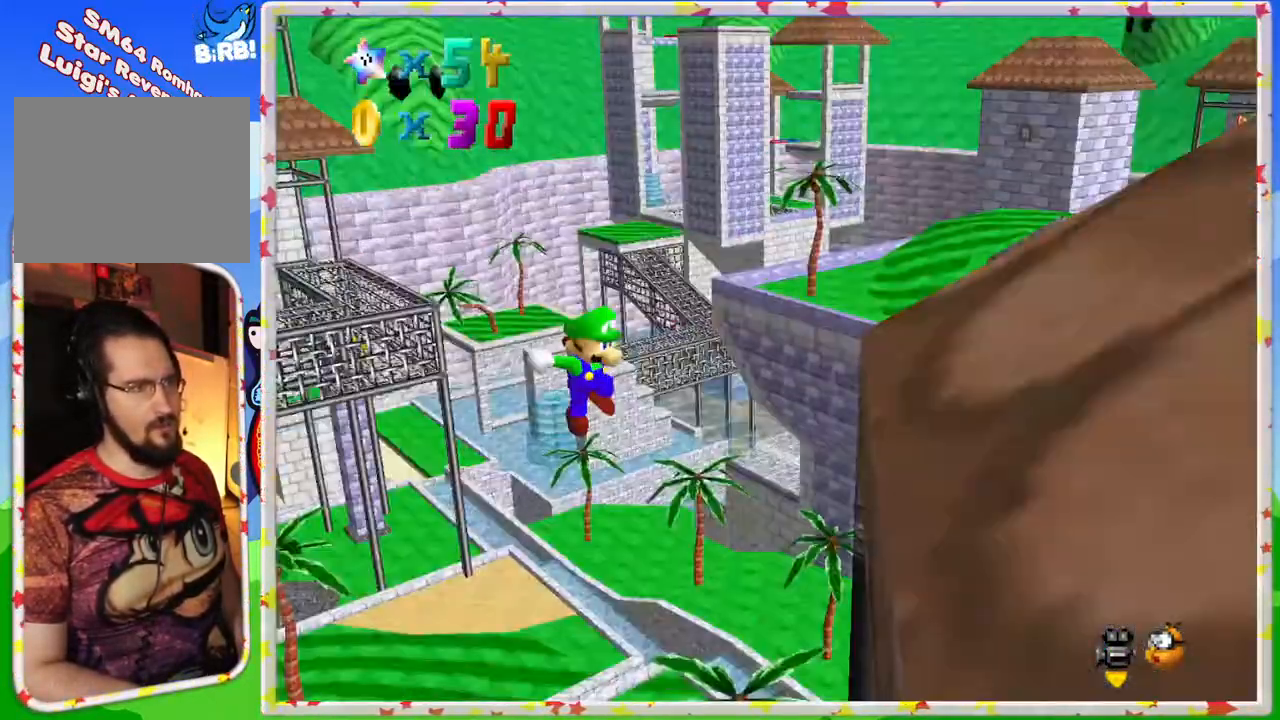
{"buttons": [], "left_stick": "down", "events": [[467, "left_stick", "down"]]}
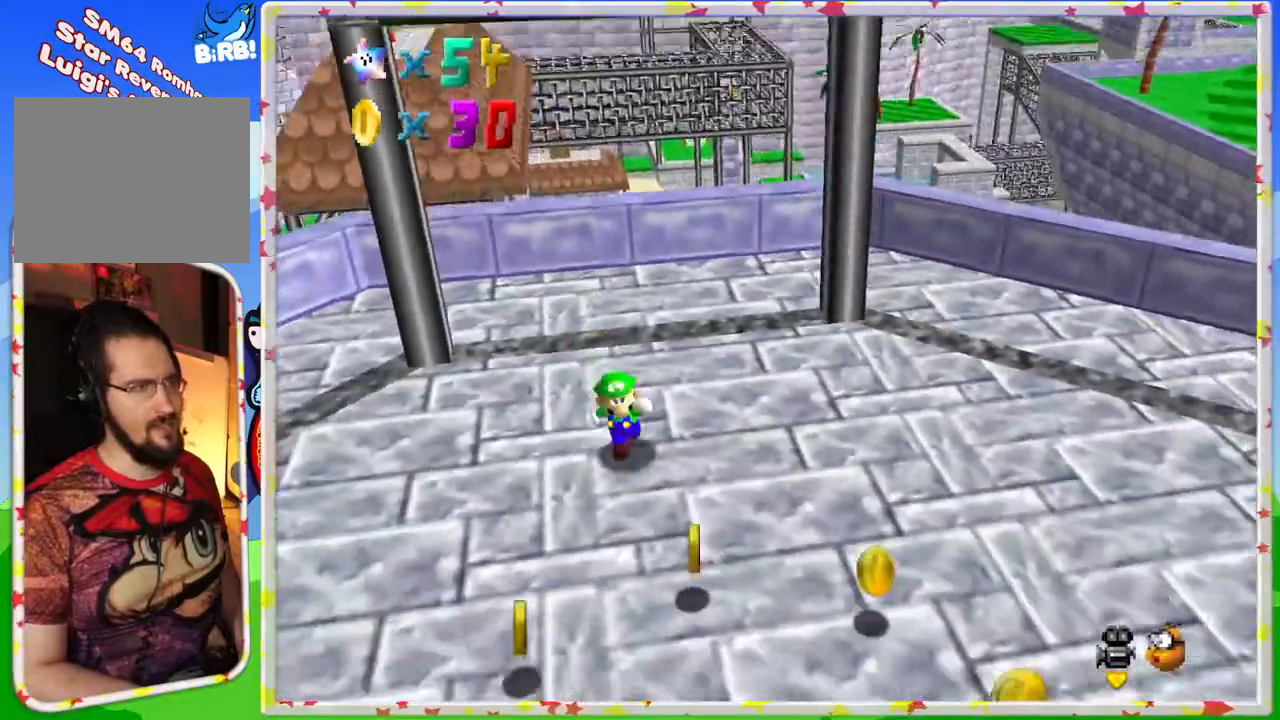
{"buttons": [], "left_stick": "down", "events": []}
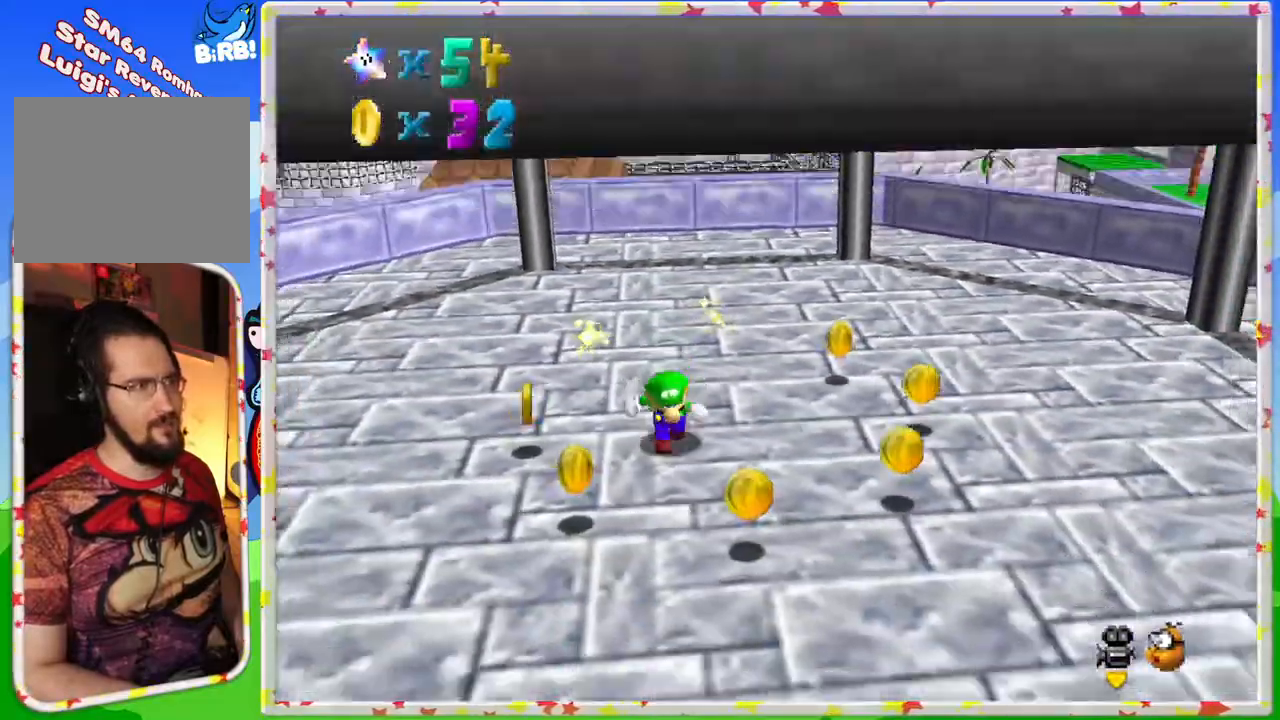
{"buttons": [], "left_stick": "right", "events": [[33, "left_stick", "down-left"], [183, "left_stick", "down"], [300, "left_stick", "down-right"], [417, "left_stick", "right"]]}
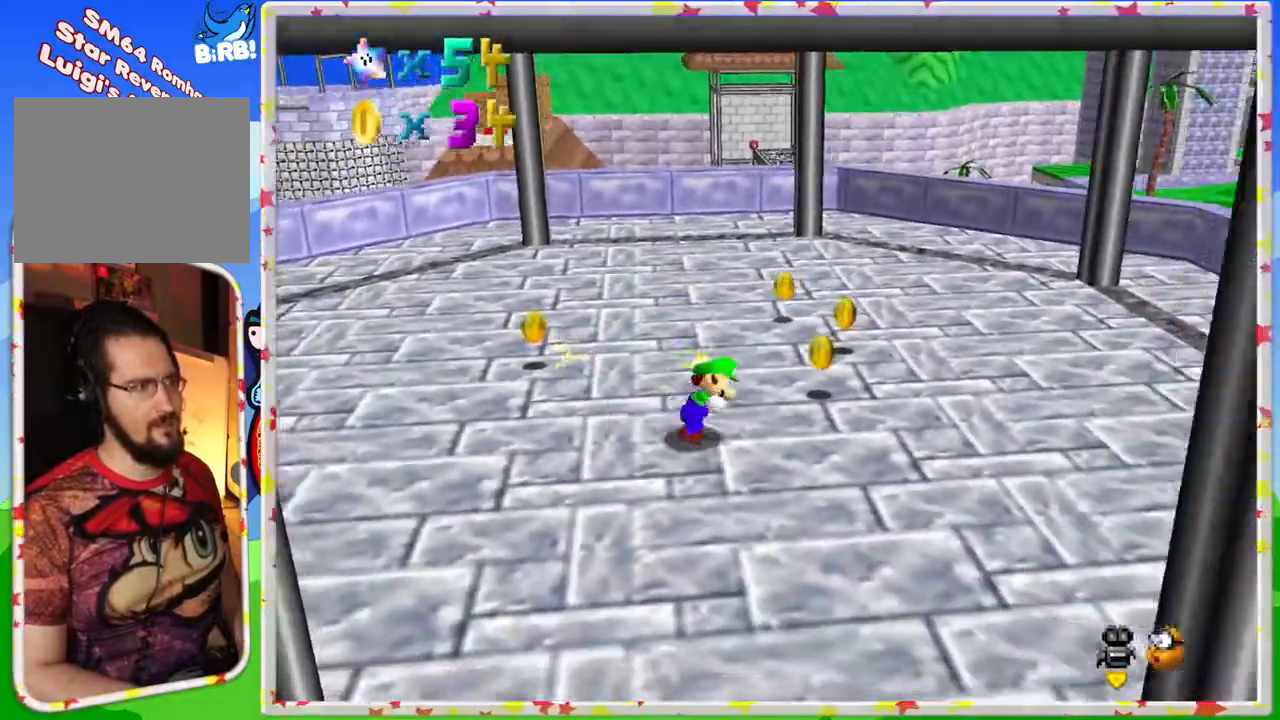
{"buttons": [], "left_stick": "right", "events": [[17, "C_RIGHT", "down"], [117, "left_stick", "up-right"], [183, "C_RIGHT", "up"], [300, "C_RIGHT", "down"], [383, "left_stick", "right"], [433, "C_RIGHT", "up"]]}
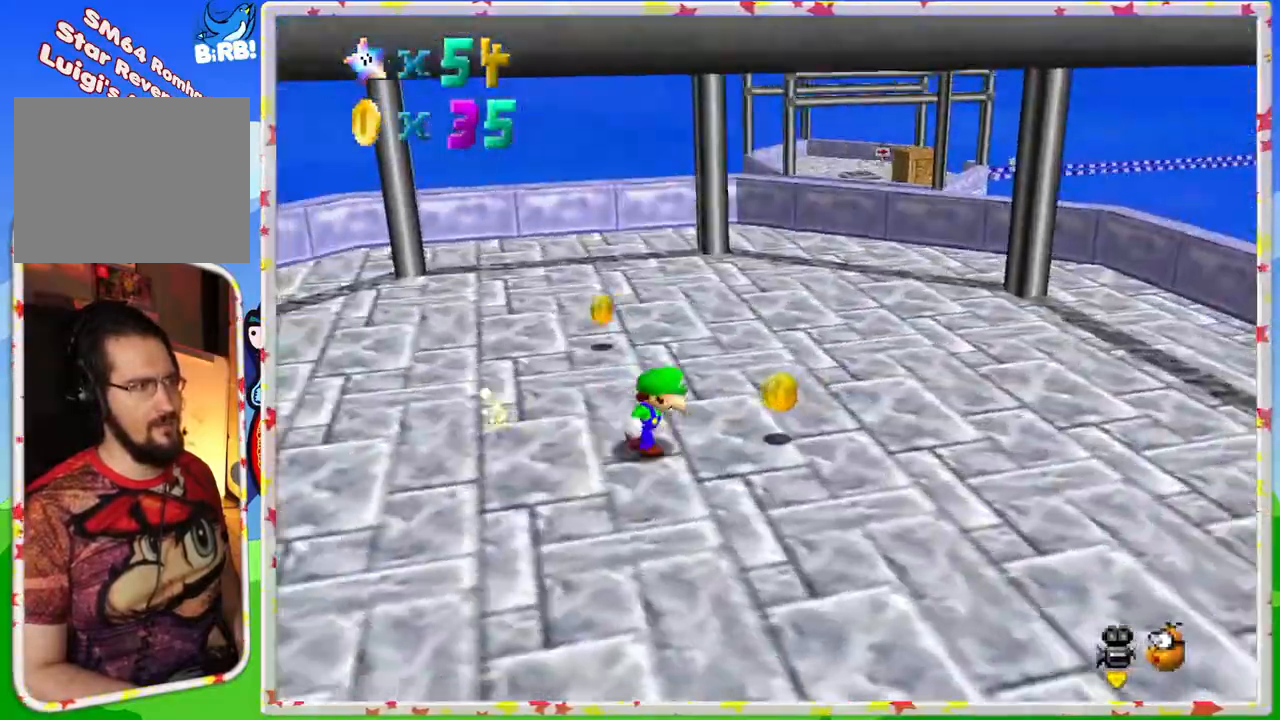
{"buttons": ["C_RIGHT"], "left_stick": "up", "events": [[183, "C_RIGHT", "down"], [283, "left_stick", "up-right"], [333, "C_RIGHT", "up"], [383, "left_stick", "up"], [433, "C_RIGHT", "down"]]}
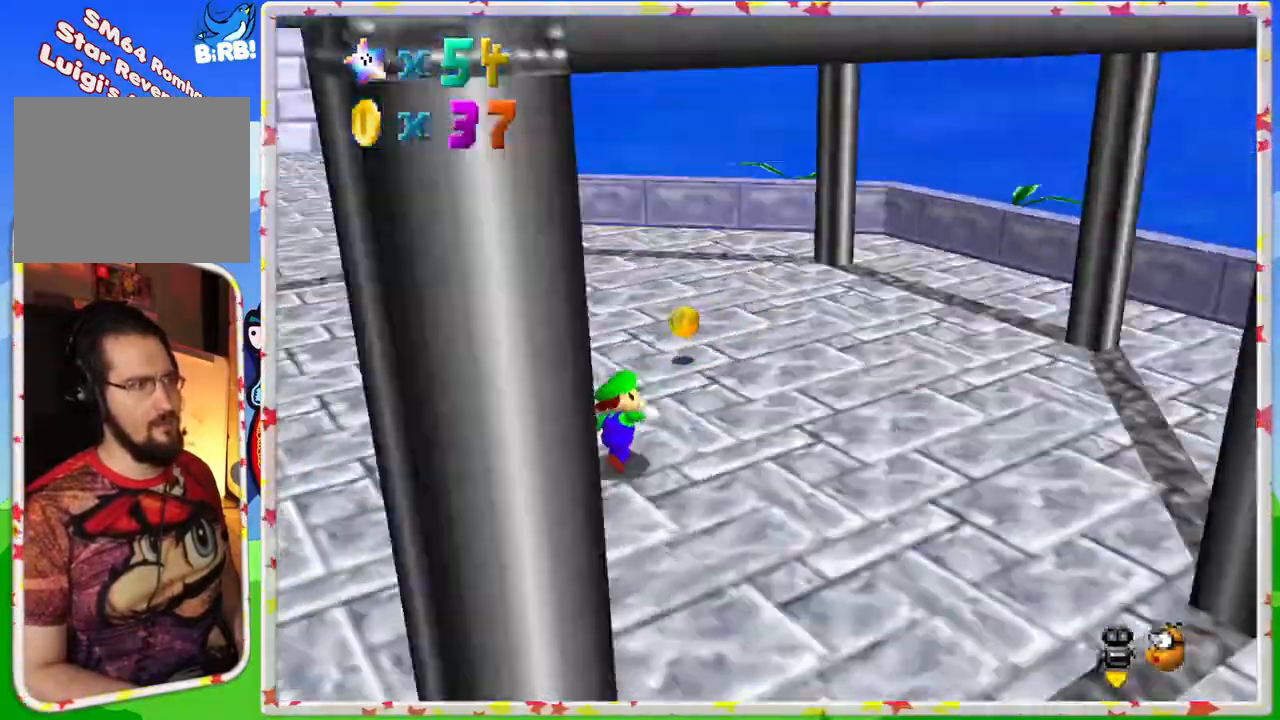
{"buttons": [], "left_stick": "up-right", "events": [[50, "C_RIGHT", "up"], [117, "left_stick", "up-right"], [183, "C_RIGHT", "down"], [283, "C_RIGHT", "up"]]}
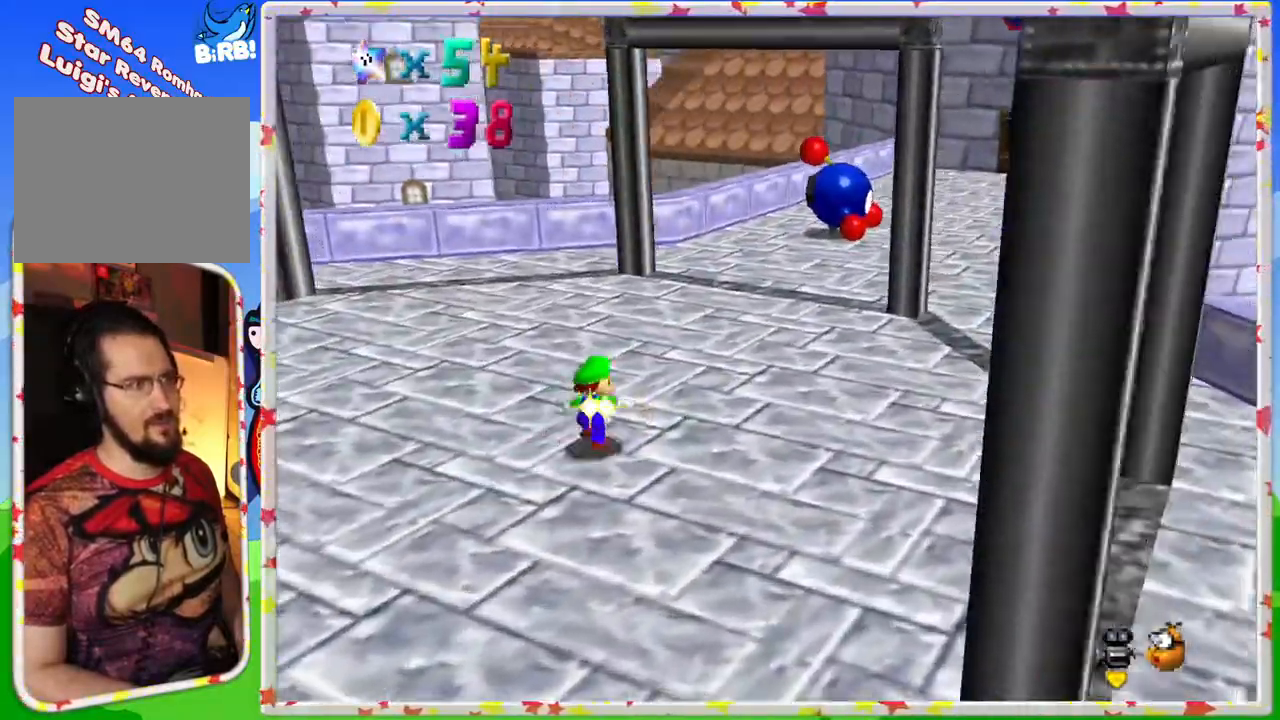
{"buttons": [], "left_stick": "up", "events": [[200, "left_stick", "up"], [250, "C_LEFT", "down"], [467, "C_LEFT", "up"]]}
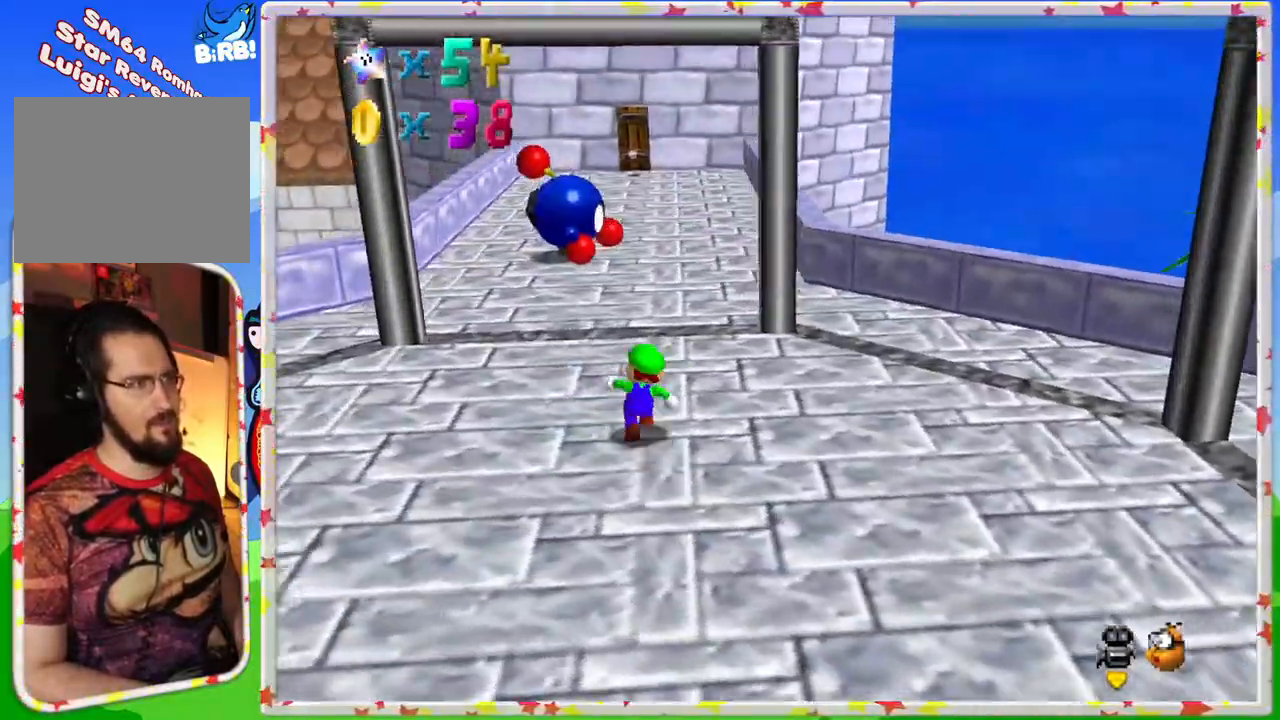
{"buttons": [], "left_stick": "up", "events": []}
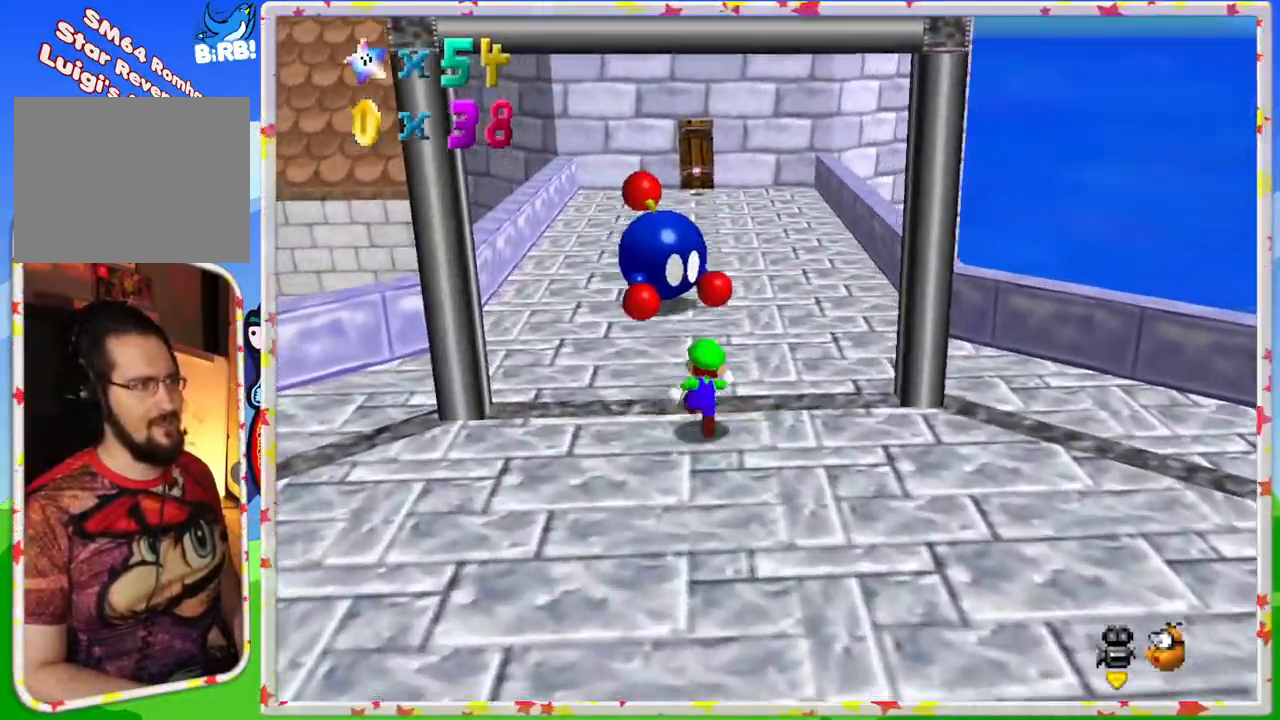
{"buttons": ["C_LEFT"], "left_stick": "down", "events": [[83, "A", "down"], [250, "left_stick", "down"], [317, "A", "up"], [433, "C_LEFT", "down"]]}
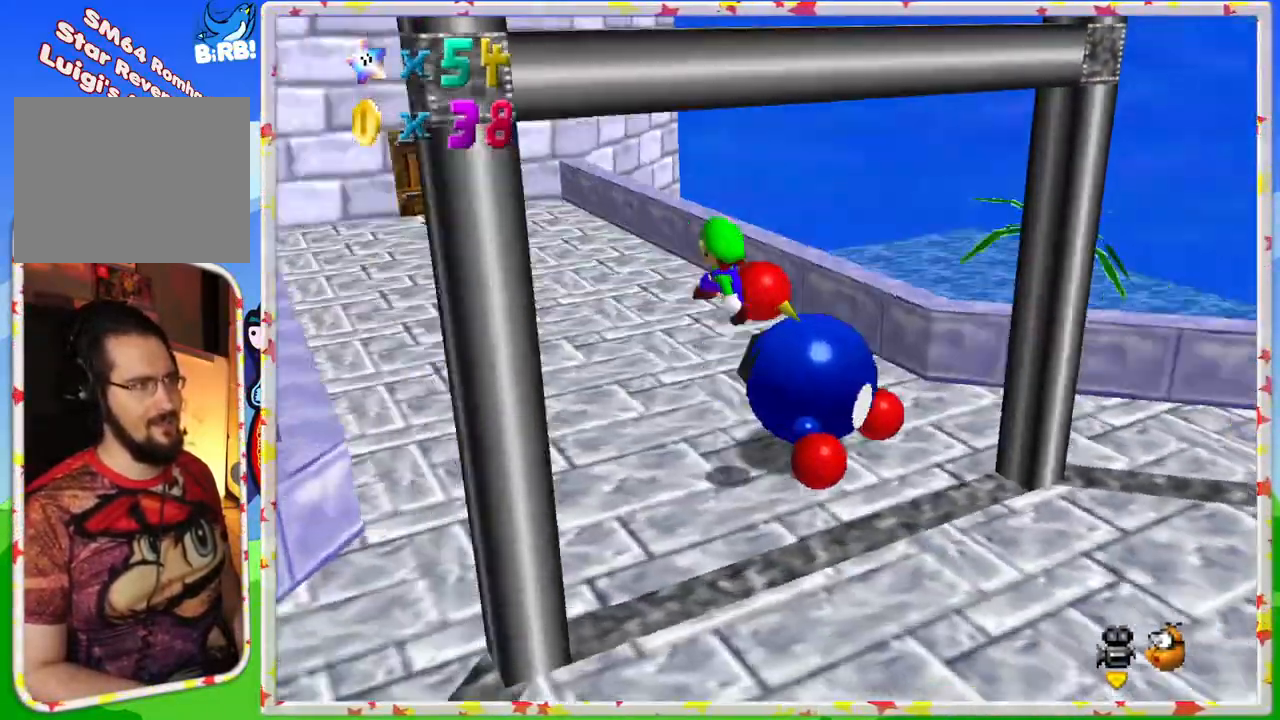
{"buttons": [], "left_stick": "up", "events": [[67, "C_LEFT", "up"], [150, "C_LEFT", "down"], [150, "left_stick", "center"], [317, "left_stick", "up"], [483, "C_LEFT", "up"]]}
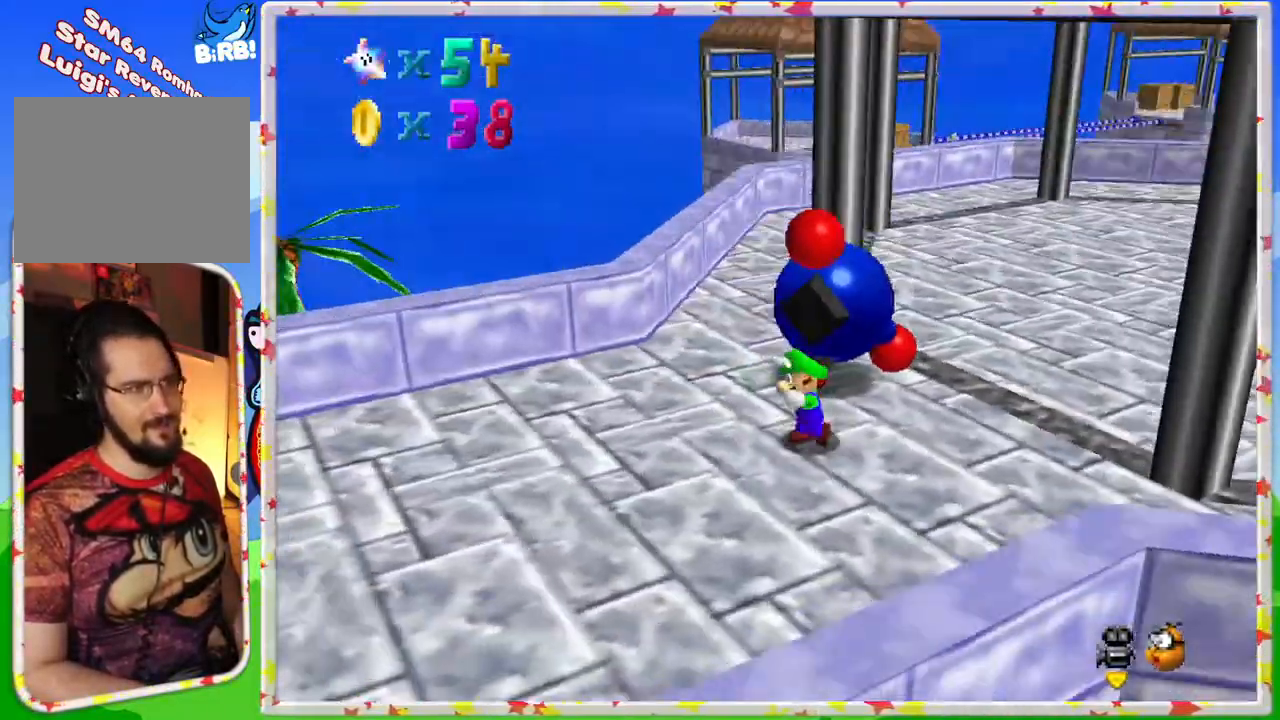
{"buttons": ["B"], "left_stick": "up-right", "events": [[383, "left_stick", "up-right"], [417, "B", "down"]]}
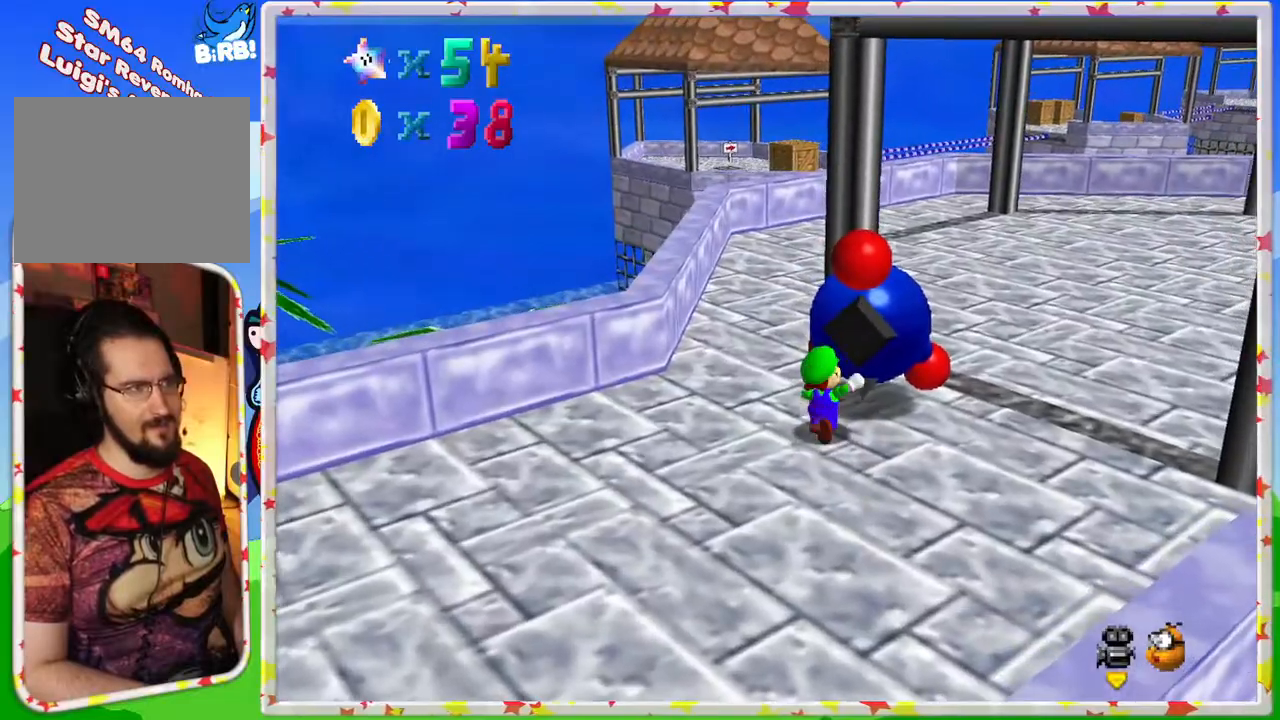
{"buttons": [], "left_stick": "center", "events": [[17, "left_stick", "center"], [150, "B", "up"], [267, "C_LEFT", "down"], [450, "C_LEFT", "up"]]}
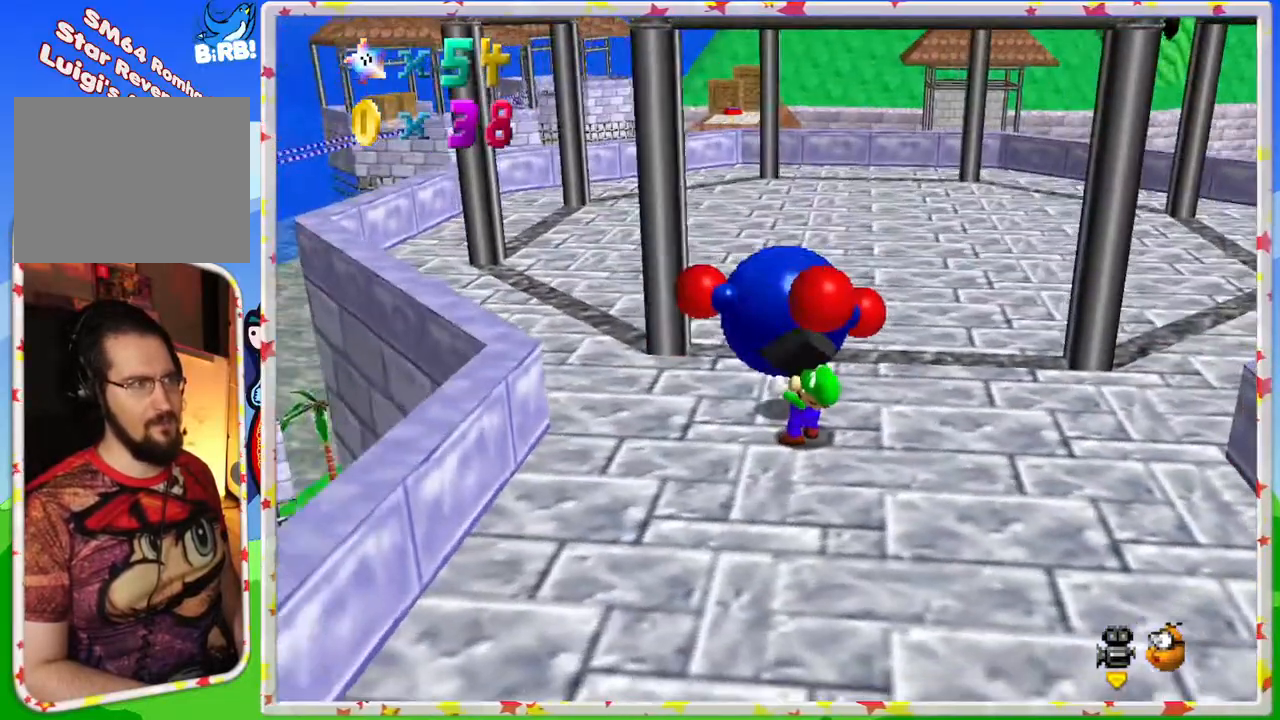
{"buttons": [], "left_stick": "up", "events": [[150, "left_stick", "up"]]}